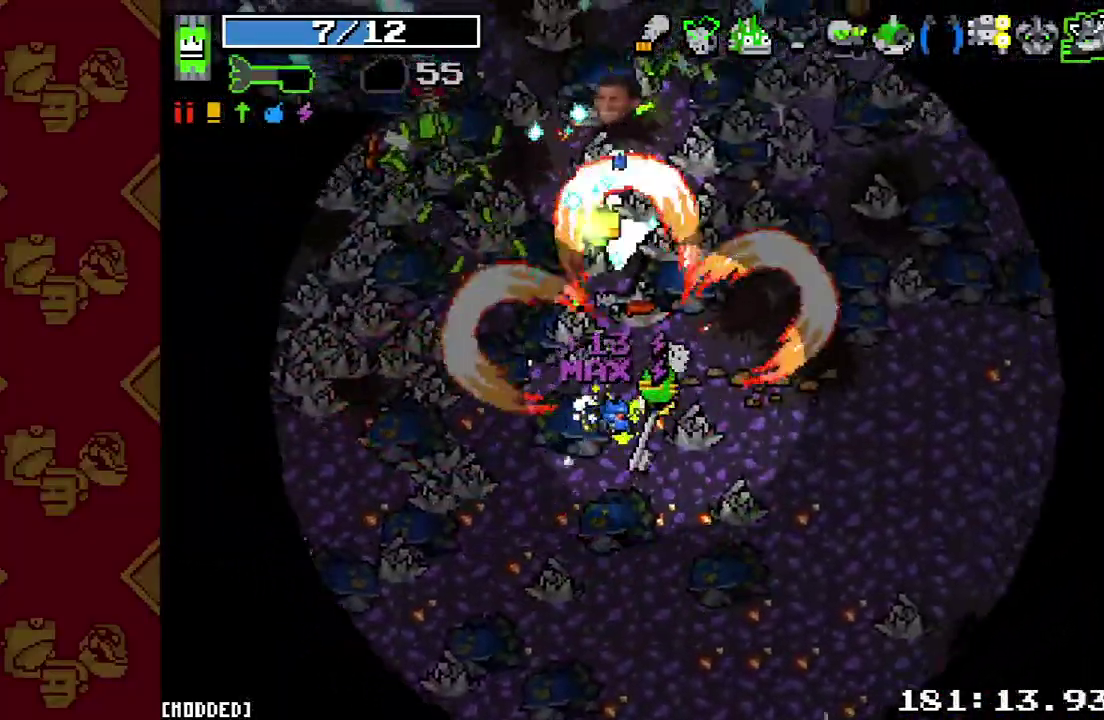
Gameplay with a controller (PlayStation layout); each line is a JSON object with the inputs held at the frame after it. "events" lists button and stick changes between this image and that frame as [ms after this image, input, new state], when the widget could be followed in between. This overlay highlights the sticks when they move; stick clicks (L3 R3) are not distinguishable. Not read: L3 R3.
{"buttons": [], "left_stick": "left", "right_stick": "up", "events": [[33, "left_stick", "down-right"], [67, "R2", "up"], [200, "left_stick", "down"], [267, "R2", "down"], [267, "left_stick", "down-left"], [333, "left_stick", "left"], [400, "R2", "up"]]}
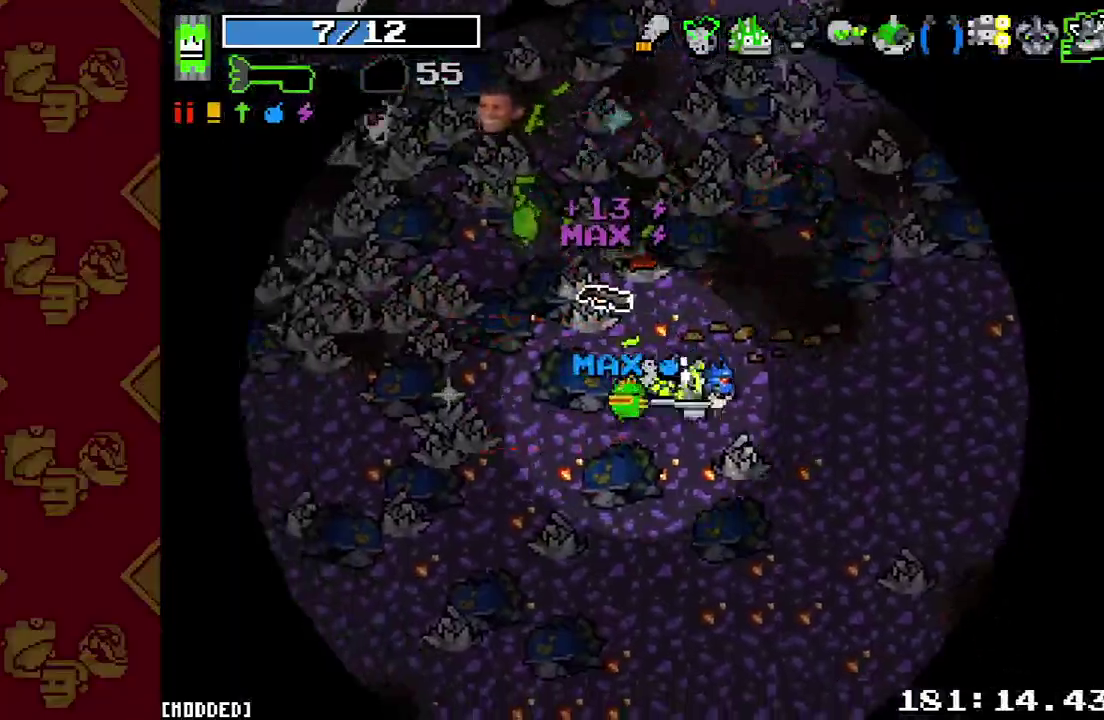
{"buttons": [], "left_stick": "left", "right_stick": "up-left", "events": [[500, "right_stick", "up-left"]]}
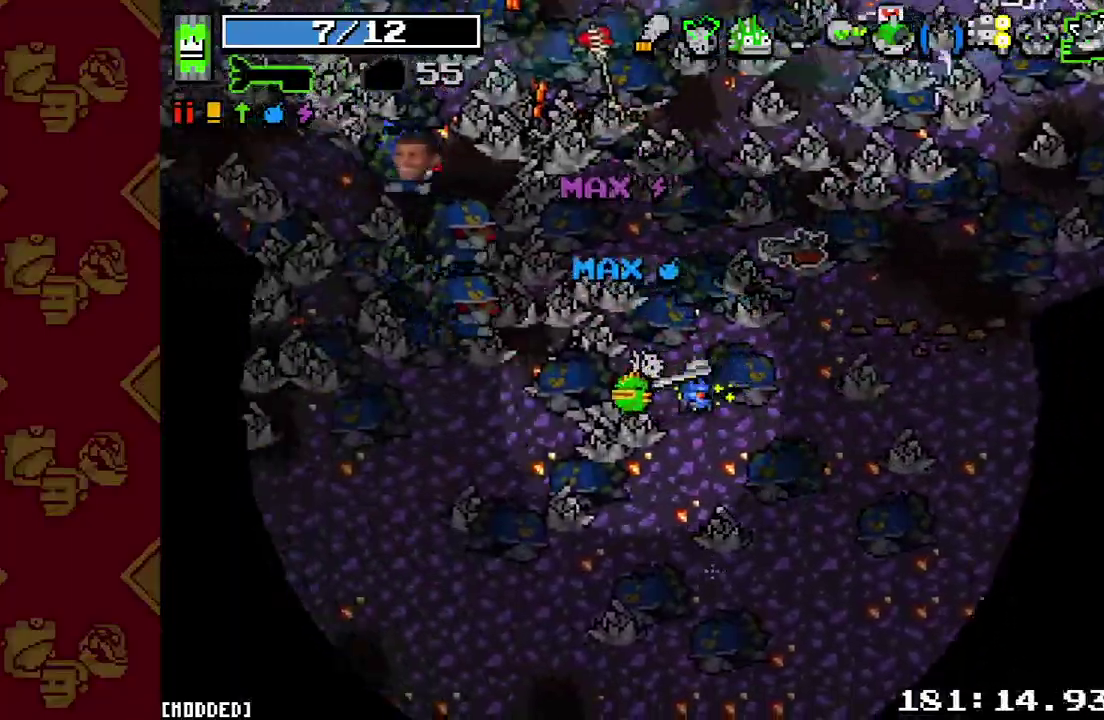
{"buttons": [], "left_stick": "up-right", "right_stick": "up-left", "events": [[33, "R2", "down"], [167, "R2", "up"], [200, "left_stick", "down-right"], [267, "R2", "down"], [300, "left_stick", "up-left"], [400, "R2", "up"], [433, "left_stick", "up"], [500, "left_stick", "up-right"]]}
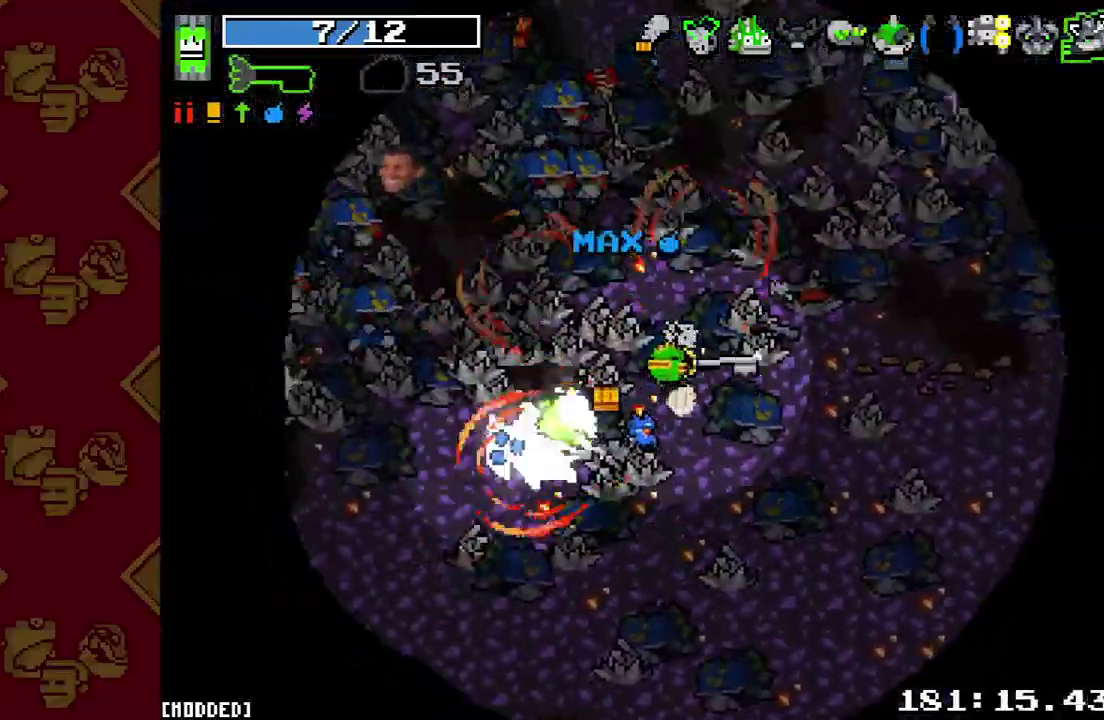
{"buttons": ["R2"], "left_stick": "down-left", "right_stick": "up-left", "events": [[33, "R2", "down"], [167, "R2", "up"], [167, "left_stick", "up"], [267, "R2", "down"], [267, "left_stick", "down-left"], [333, "left_stick", "down"], [400, "R2", "up"], [500, "R2", "down"], [500, "left_stick", "down-left"]]}
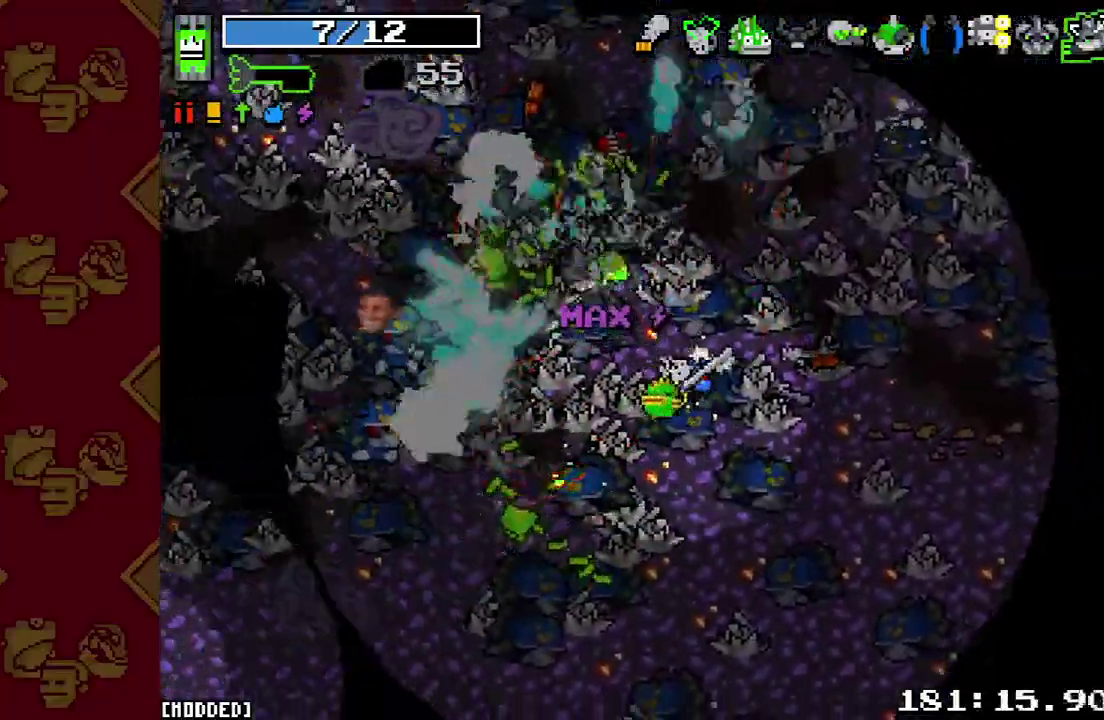
{"buttons": ["R2"], "left_stick": "down-left", "right_stick": "up-left", "events": [[133, "R2", "up"], [267, "R2", "down"], [367, "R2", "up"], [500, "R2", "down"]]}